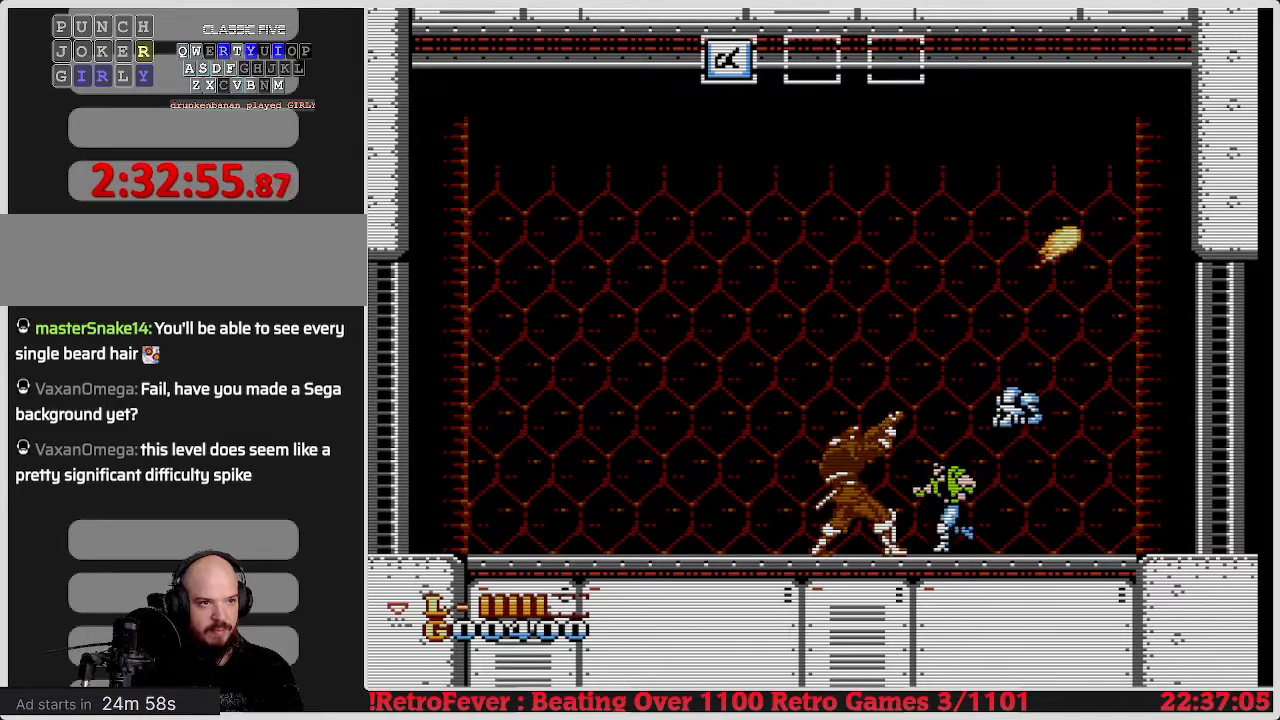
Gameplay with a controller (Nintendo layout); each line is a JSON object with the inputs held at the frame after it. "events" lists button and stick changes between this image and that frame as [ms after this image, input, new state], when the widget could be followed in between. Not read: L3 R3.
{"buttons": ["DPAD_DOWN"], "events": [[67, "DPAD_DOWN", "down"], [83, "DPAD_LEFT", "up"], [117, "B", "down"], [200, "B", "up"], [267, "B", "down"], [350, "B", "up"], [433, "B", "down"], [500, "B", "up"]]}
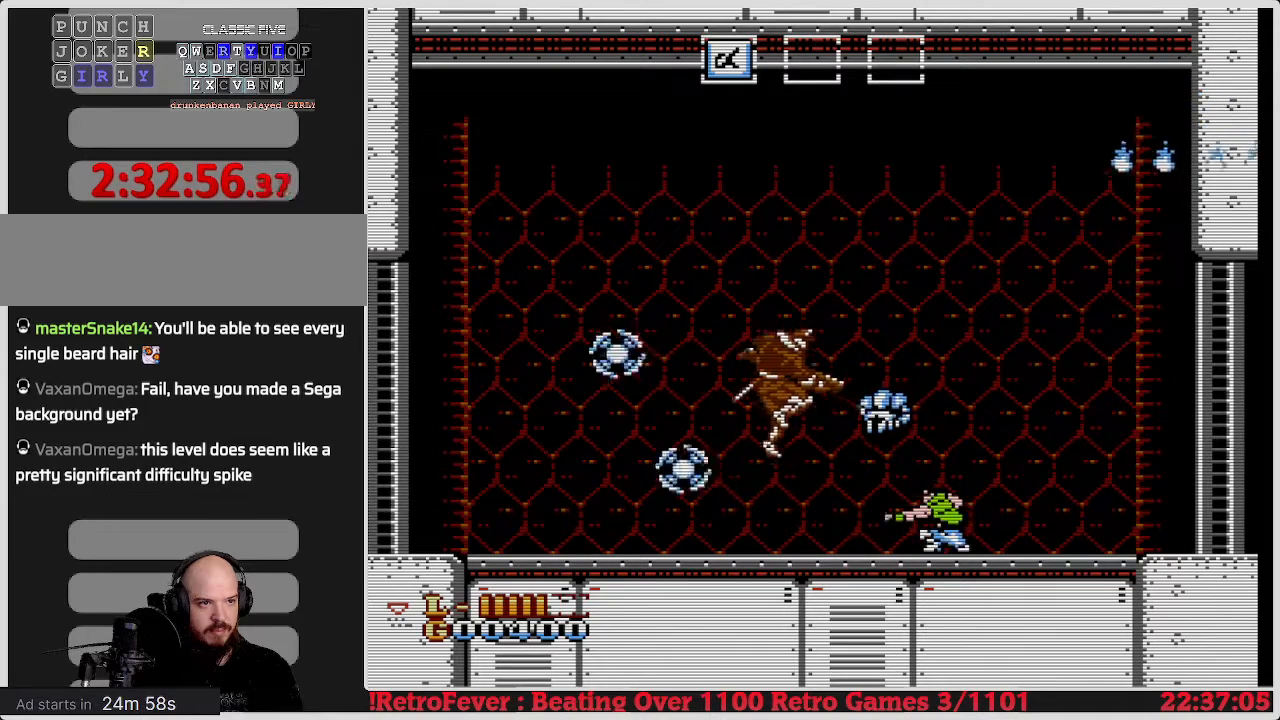
{"buttons": ["DPAD_LEFT"], "events": [[133, "DPAD_DOWN", "up"], [167, "DPAD_LEFT", "down"]]}
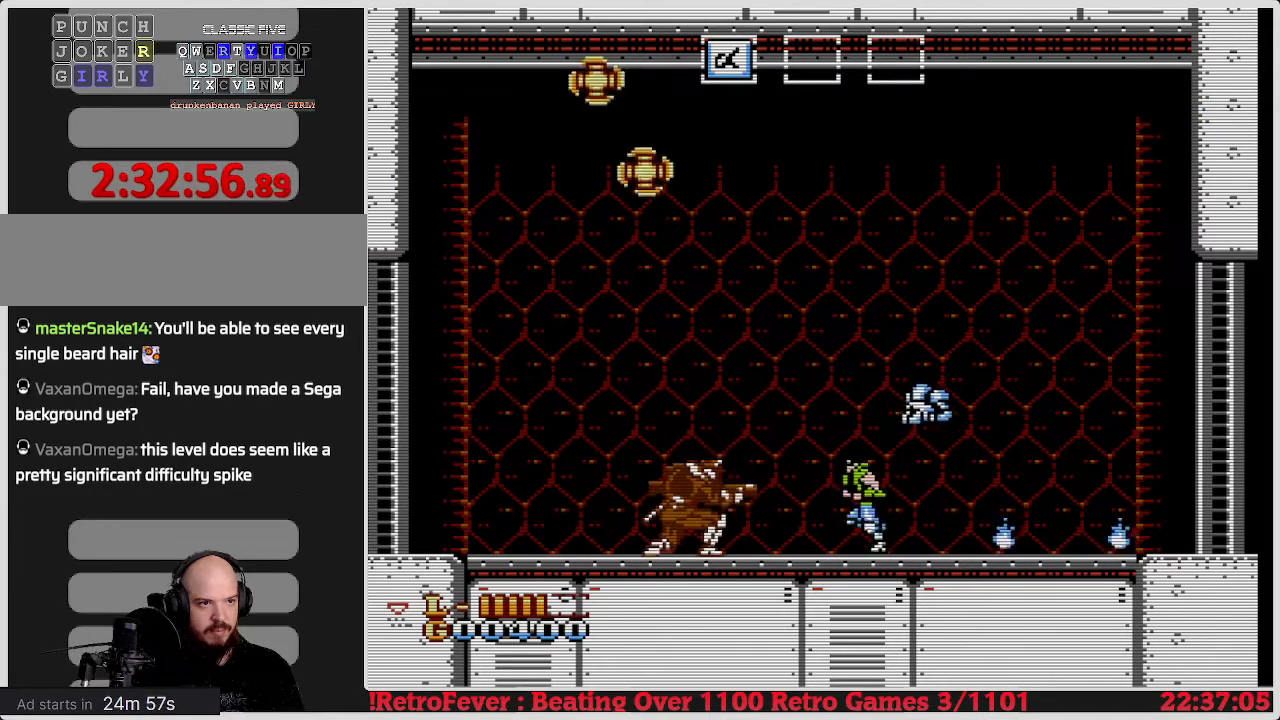
{"buttons": ["DPAD_DOWN"], "events": [[383, "DPAD_DOWN", "down"], [383, "DPAD_LEFT", "up"], [417, "B", "down"], [500, "B", "up"]]}
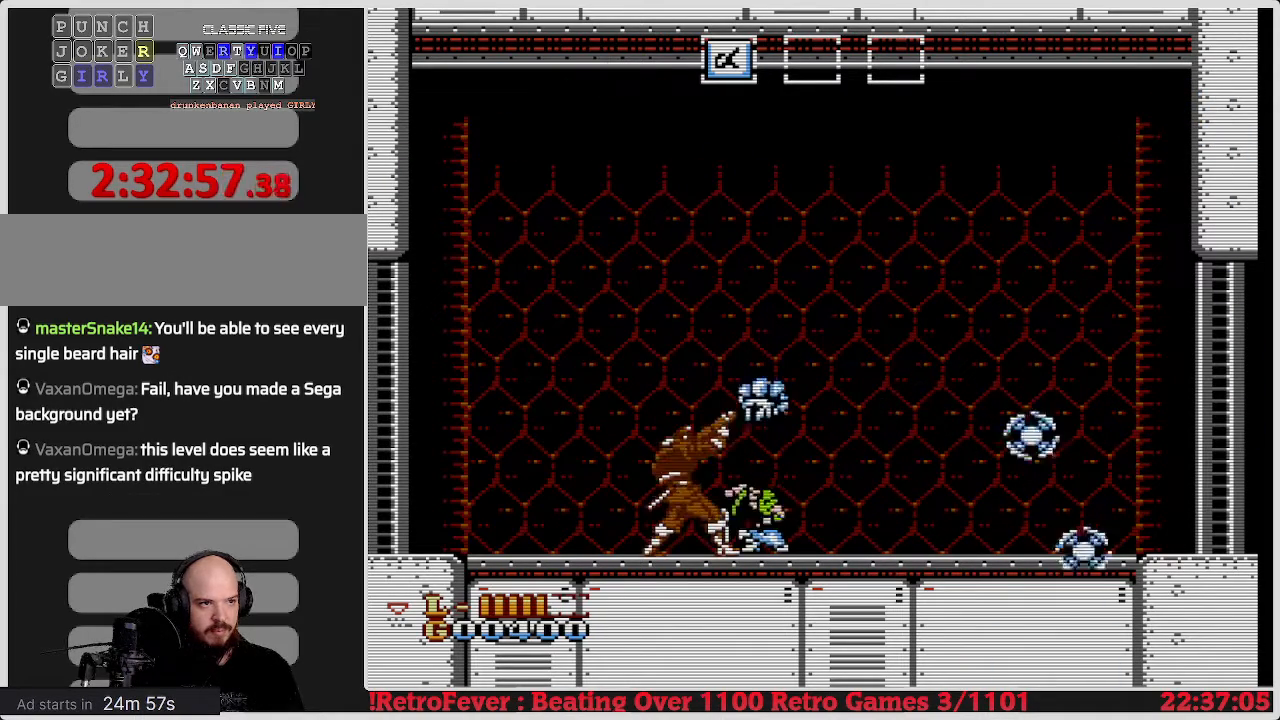
{"buttons": ["B", "DPAD_DOWN"], "events": [[50, "B", "down"], [133, "B", "up"], [200, "B", "down"], [283, "B", "up"], [333, "B", "down"], [417, "B", "up"], [467, "B", "down"]]}
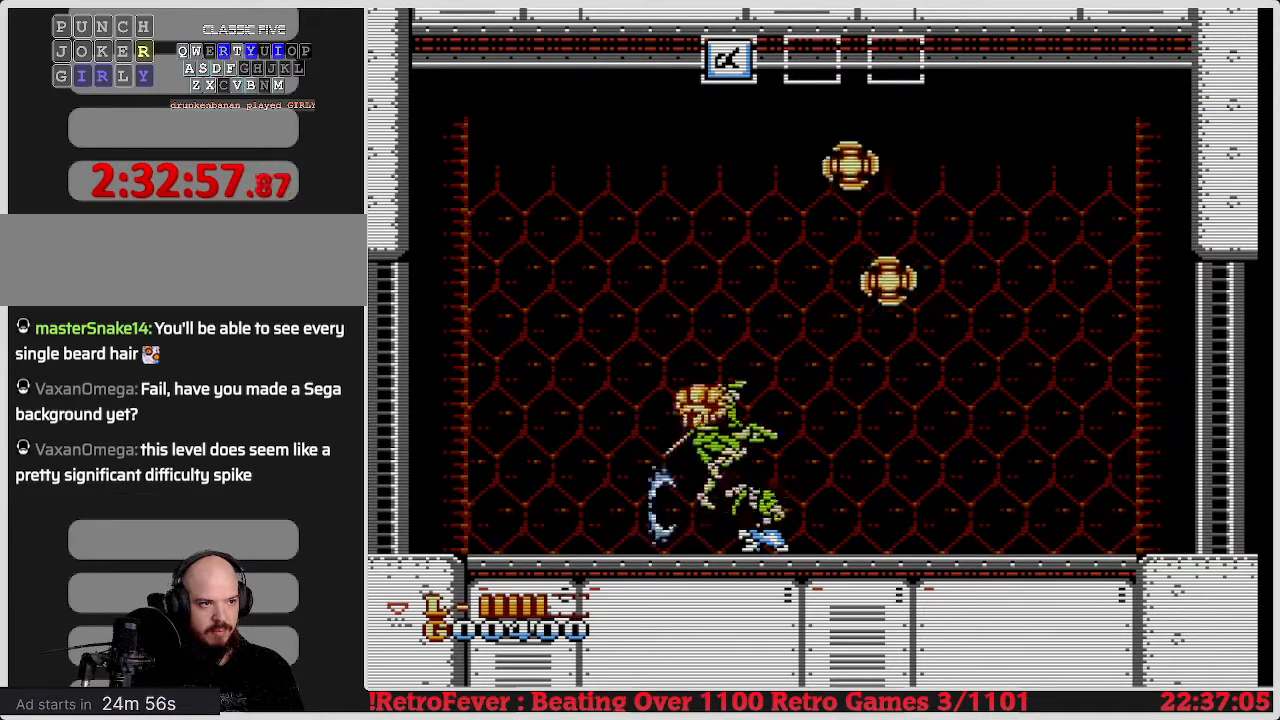
{"buttons": ["DPAD_DOWN"], "events": [[83, "B", "up"], [117, "B", "down"], [217, "B", "up"]]}
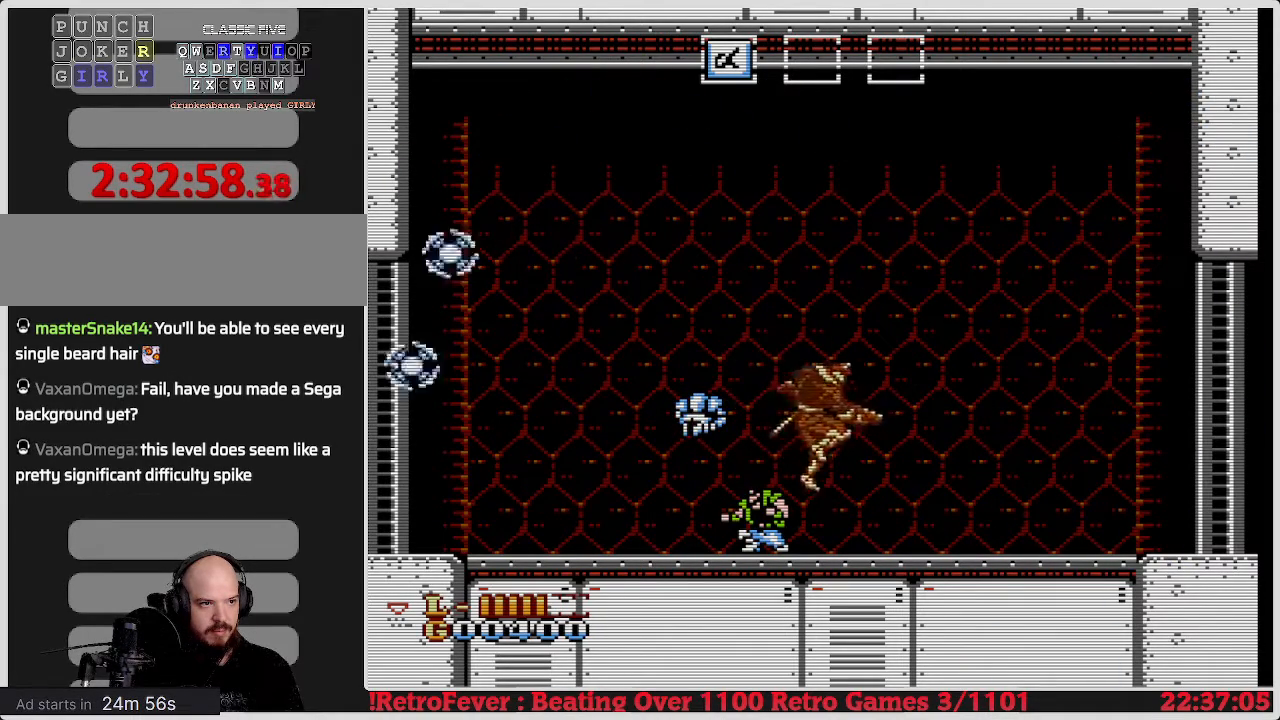
{"buttons": ["DPAD_DOWN", "DPAD_RIGHT"], "events": [[167, "DPAD_RIGHT", "down"], [217, "DPAD_DOWN", "up"], [383, "DPAD_RIGHT", "up"], [433, "DPAD_RIGHT", "down"], [467, "DPAD_DOWN", "down"]]}
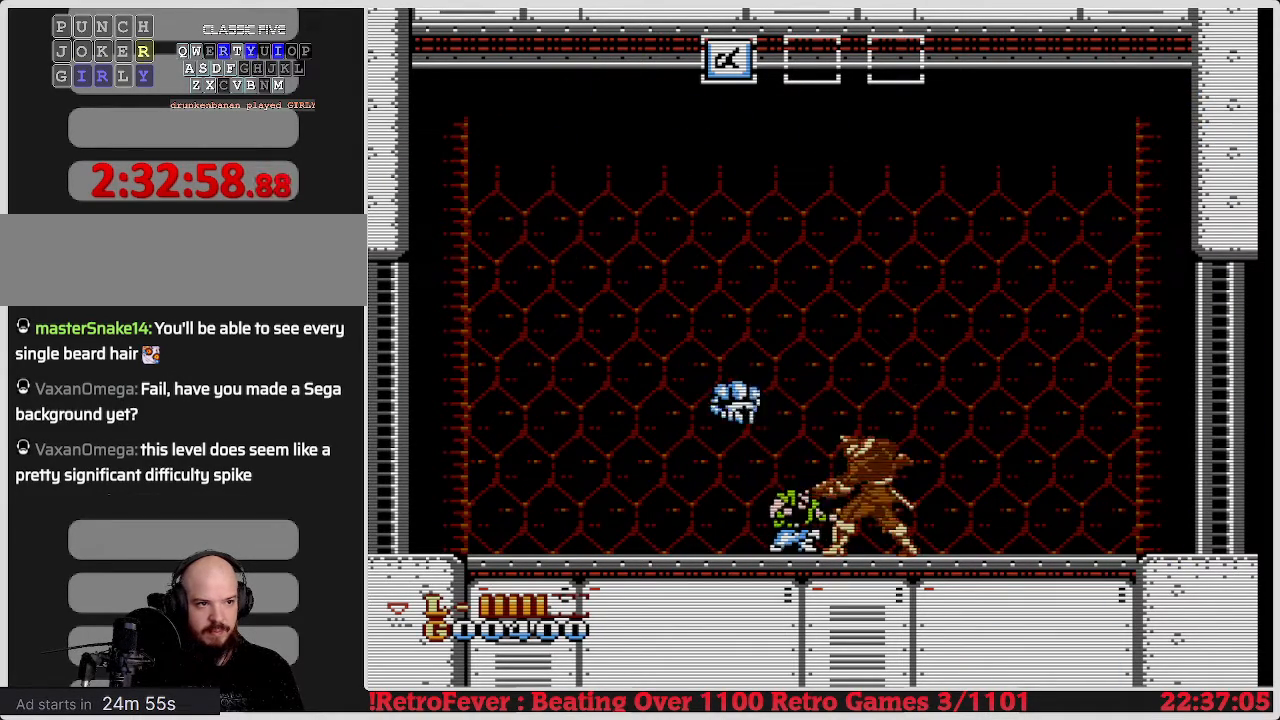
{"buttons": ["DPAD_DOWN"], "events": [[17, "DPAD_RIGHT", "up"], [33, "B", "down"], [167, "B", "up"], [233, "B", "down"], [300, "B", "up"], [367, "B", "down"], [450, "B", "up"]]}
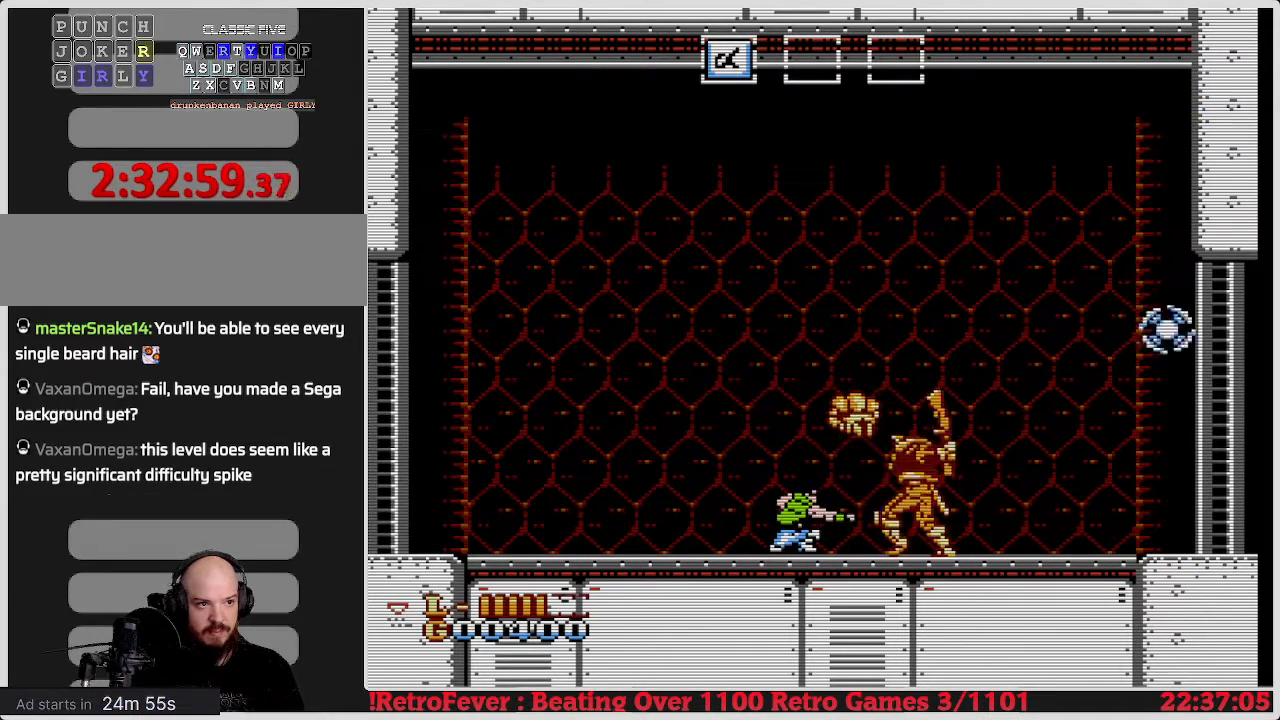
{"buttons": ["DPAD_DOWN"], "events": [[33, "B", "down"], [117, "B", "up"], [167, "B", "down"], [300, "B", "up"], [367, "B", "down"], [467, "B", "up"]]}
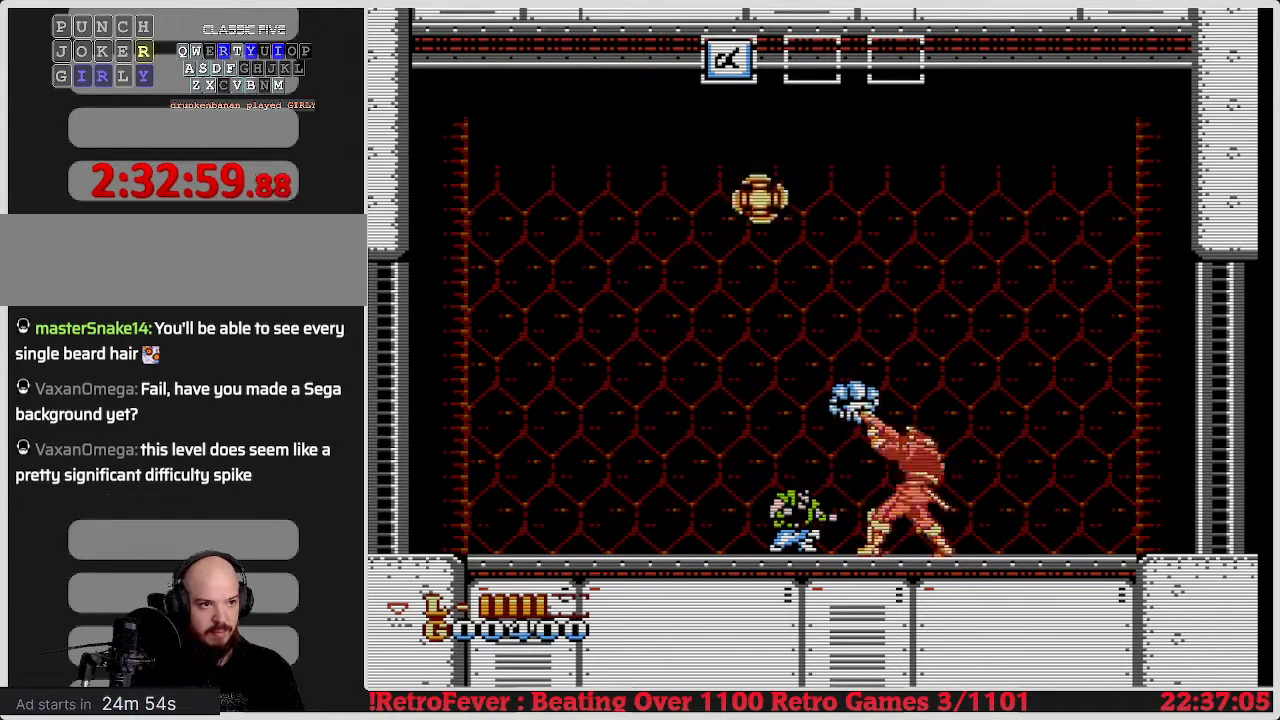
{"buttons": ["B", "DPAD_DOWN"], "events": [[33, "B", "down"], [133, "B", "up"], [200, "B", "down"], [283, "B", "up"], [350, "B", "down"], [433, "B", "up"], [500, "B", "down"]]}
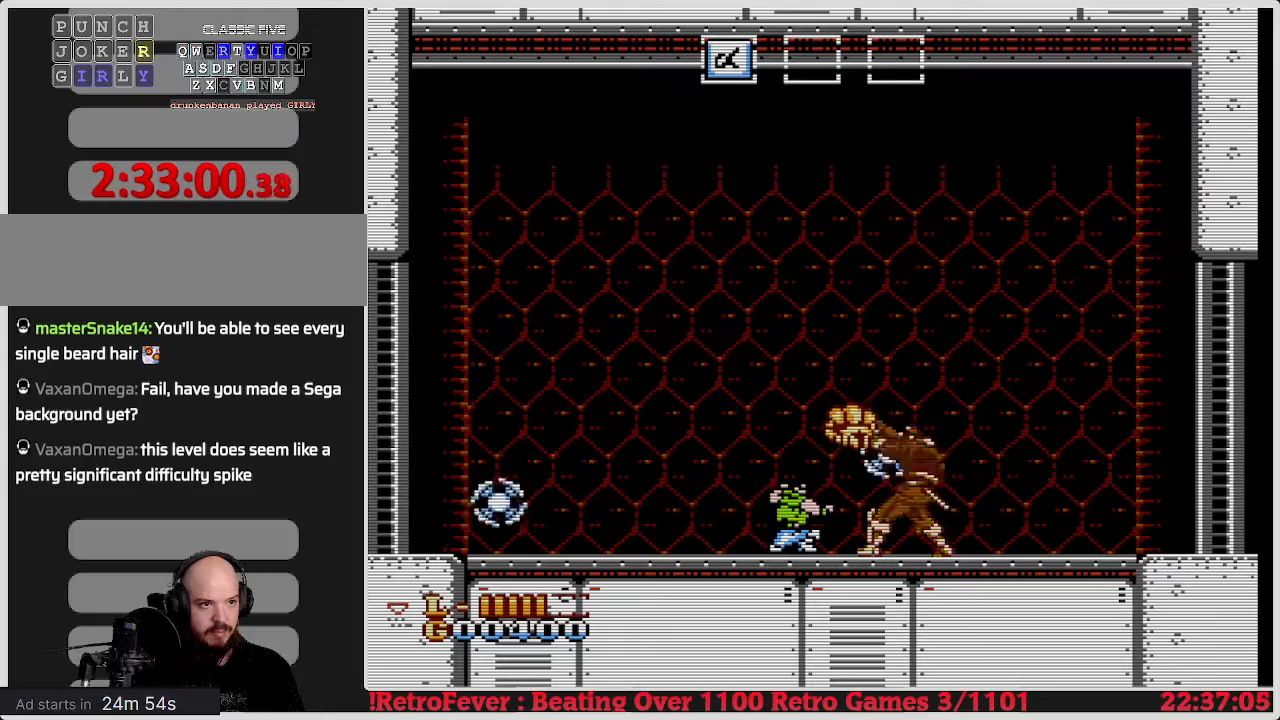
{"buttons": ["B", "DPAD_DOWN"], "events": [[50, "B", "up"], [150, "B", "down"], [217, "B", "up"], [300, "B", "down"], [383, "B", "up"], [450, "B", "down"]]}
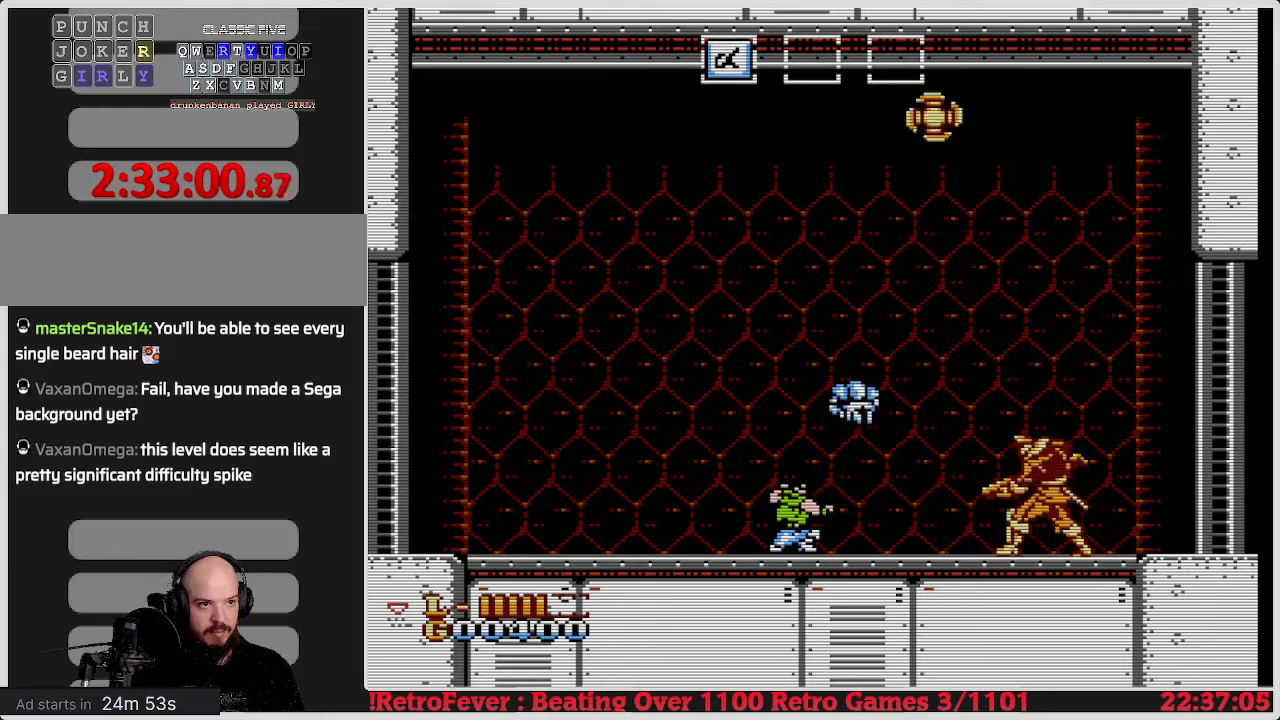
{"buttons": ["DPAD_RIGHT"], "events": [[33, "B", "up"], [83, "DPAD_RIGHT", "down"], [117, "DPAD_DOWN", "up"]]}
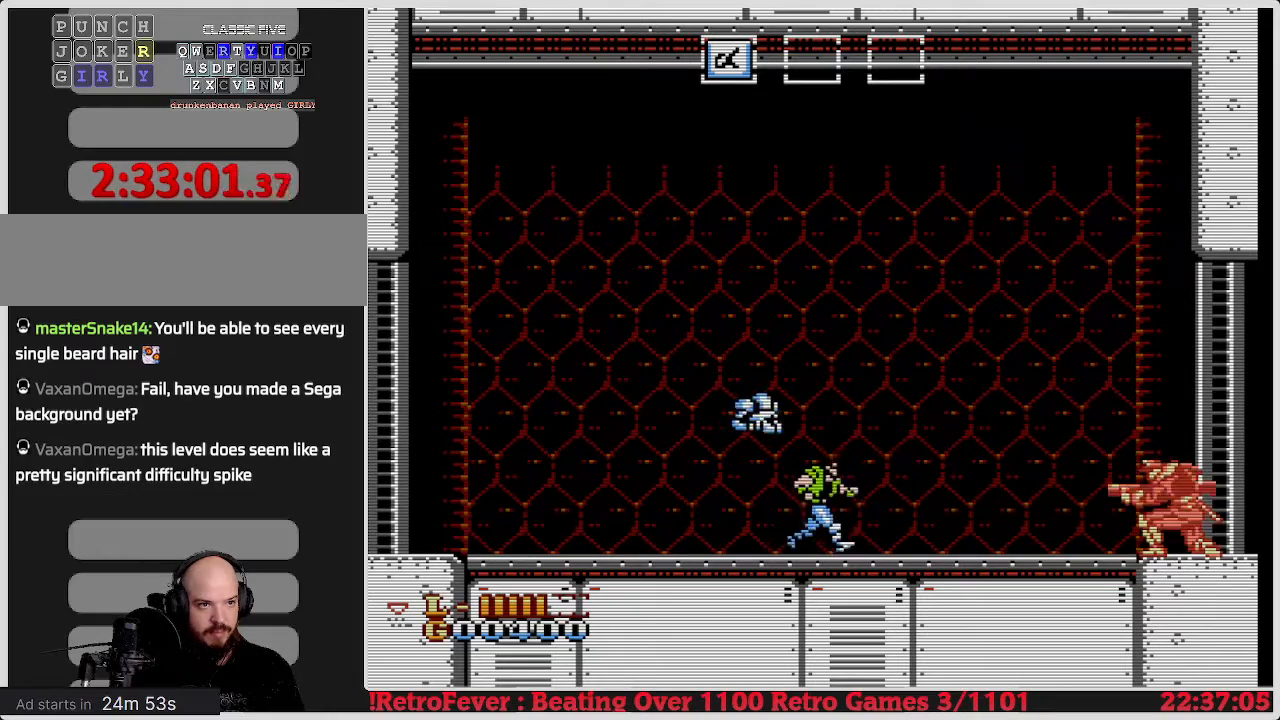
{"buttons": ["DPAD_DOWN"], "events": [[467, "DPAD_DOWN", "down"], [467, "DPAD_RIGHT", "up"]]}
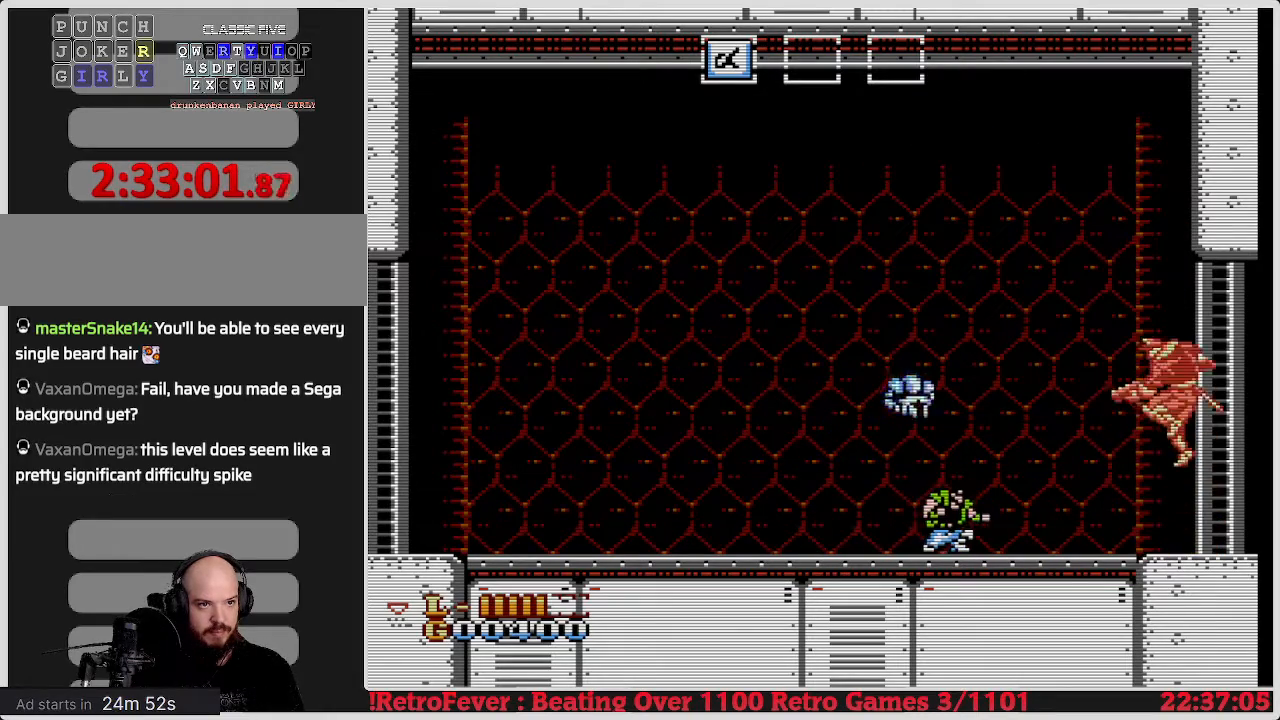
{"buttons": [], "events": [[400, "DPAD_DOWN", "up"], [400, "DPAD_RIGHT", "down"], [433, "DPAD_RIGHT", "up"]]}
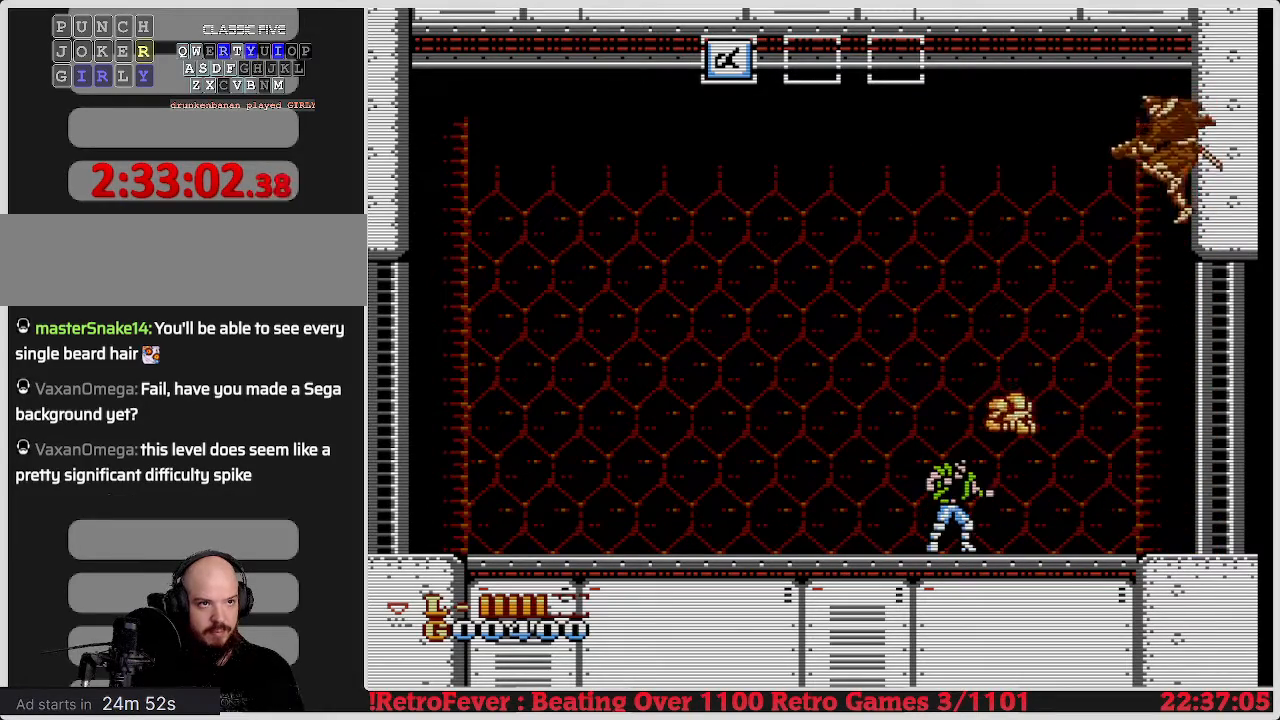
{"buttons": ["DPAD_LEFT"], "events": [[150, "DPAD_LEFT", "down"]]}
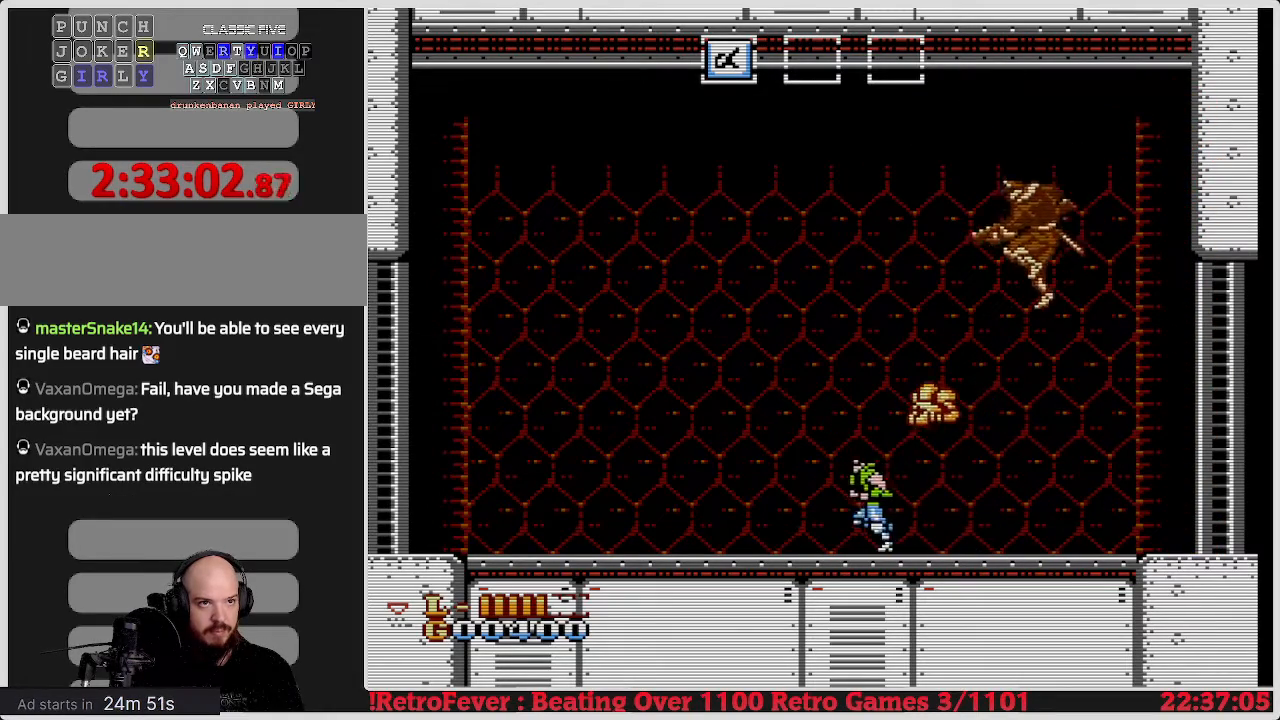
{"buttons": ["DPAD_UP", "DPAD_RIGHT"], "events": [[433, "DPAD_LEFT", "up"], [500, "DPAD_RIGHT", "down"], [500, "DPAD_UP", "down"]]}
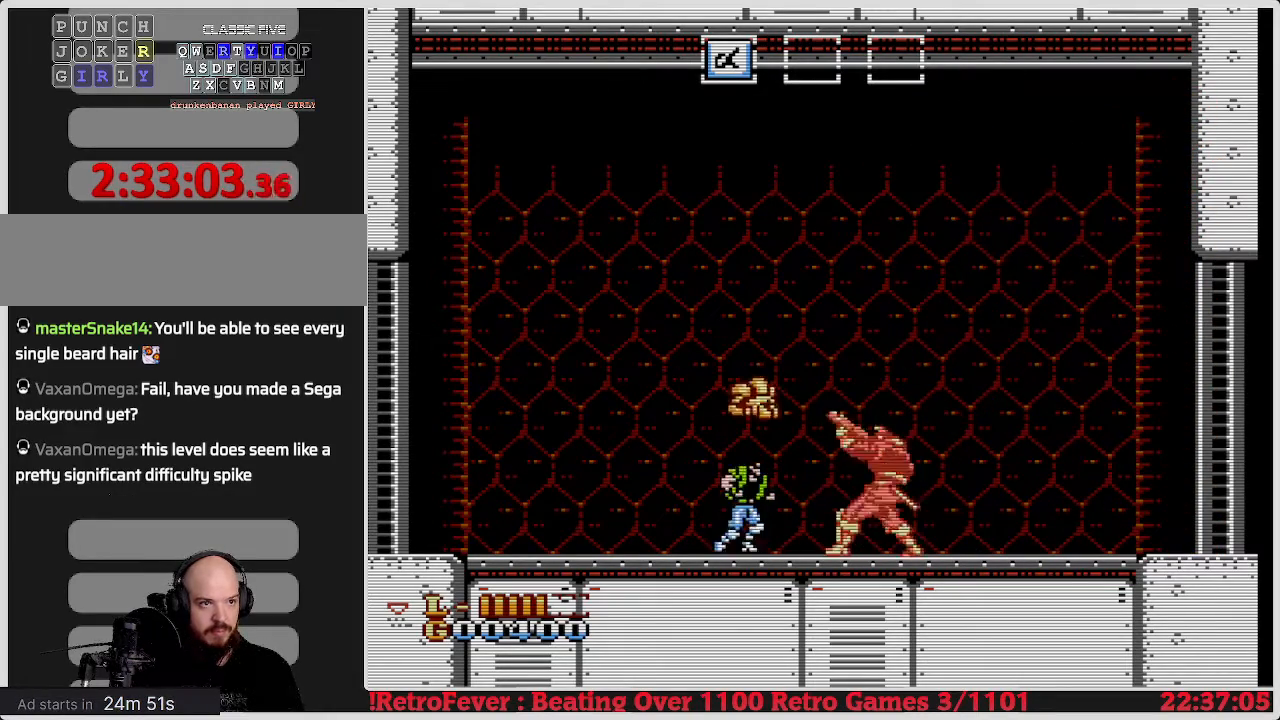
{"buttons": ["B", "DPAD_DOWN"], "events": [[33, "DPAD_UP", "up"], [200, "DPAD_DOWN", "down"], [217, "DPAD_RIGHT", "up"], [300, "B", "down"], [417, "B", "up"], [483, "B", "down"]]}
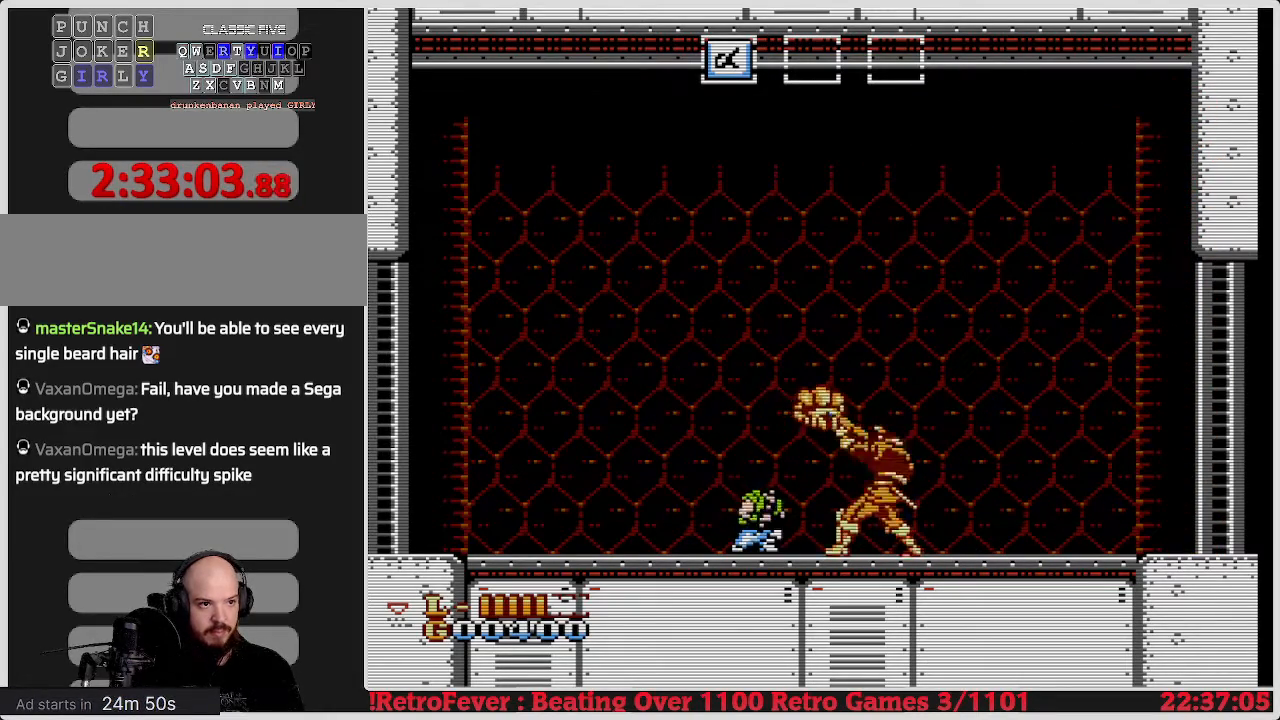
{"buttons": ["DPAD_DOWN"], "events": [[67, "B", "up"], [117, "B", "down"], [200, "B", "up"], [267, "B", "down"], [333, "B", "up"], [400, "B", "down"], [500, "B", "up"]]}
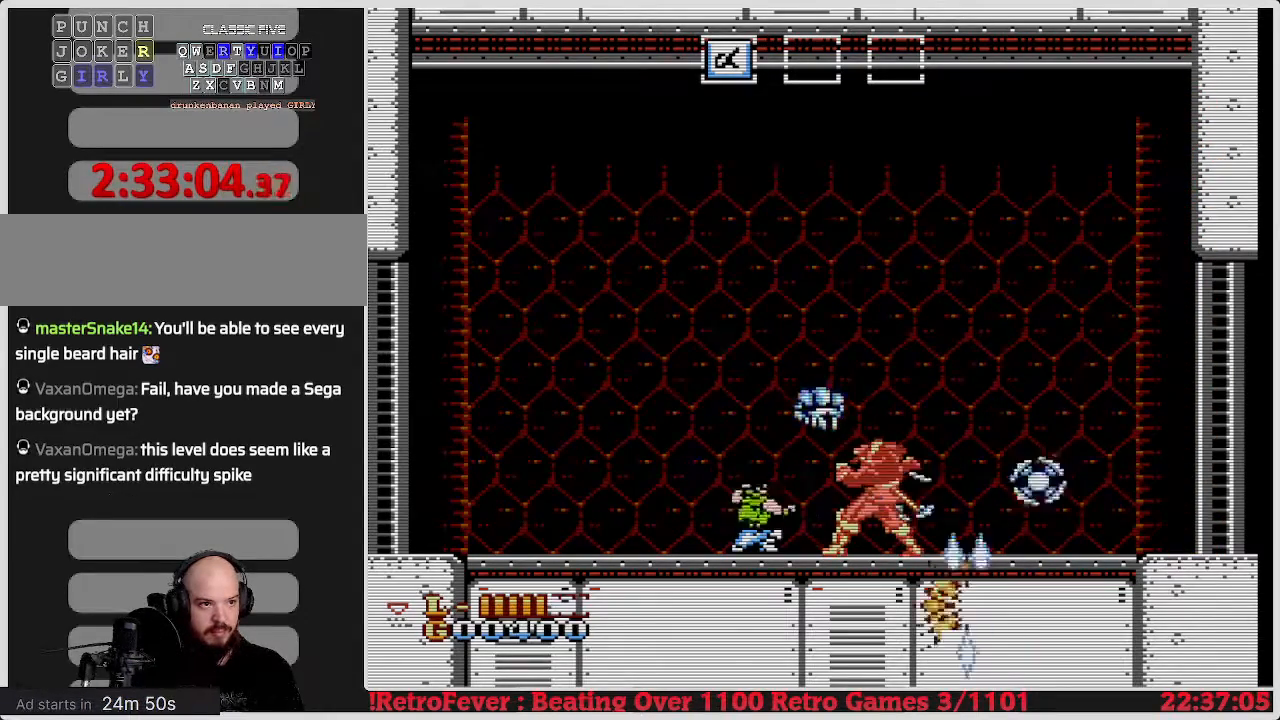
{"buttons": [], "events": [[50, "B", "down"], [150, "B", "up"], [217, "B", "down"], [283, "B", "up"], [367, "DPAD_DOWN", "up"]]}
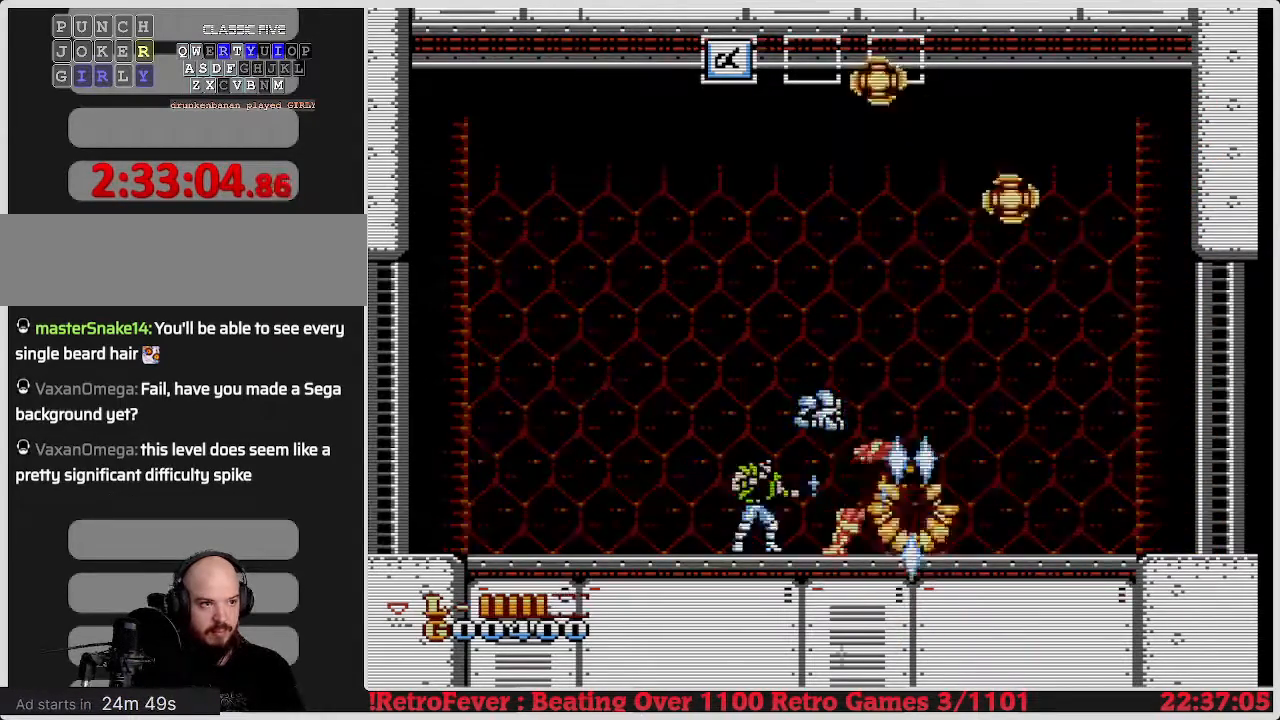
{"buttons": [], "events": [[50, "DPAD_LEFT", "down"], [467, "DPAD_LEFT", "up"]]}
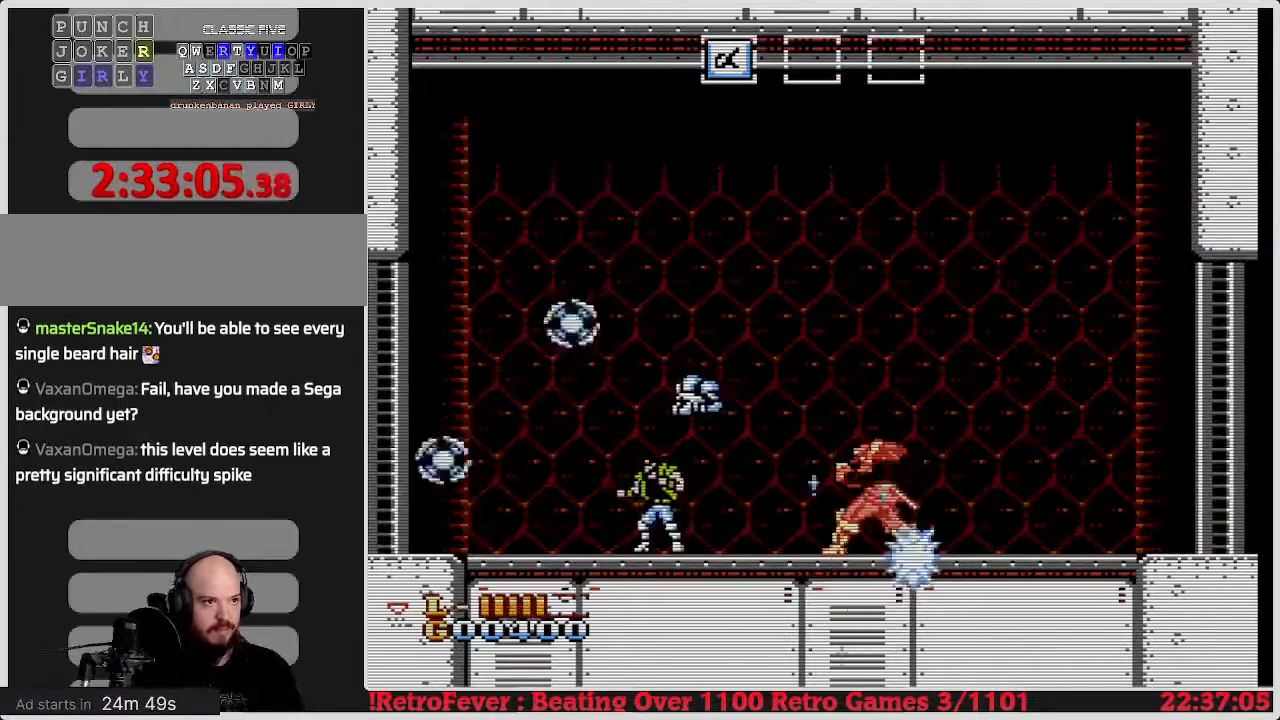
{"buttons": [], "events": []}
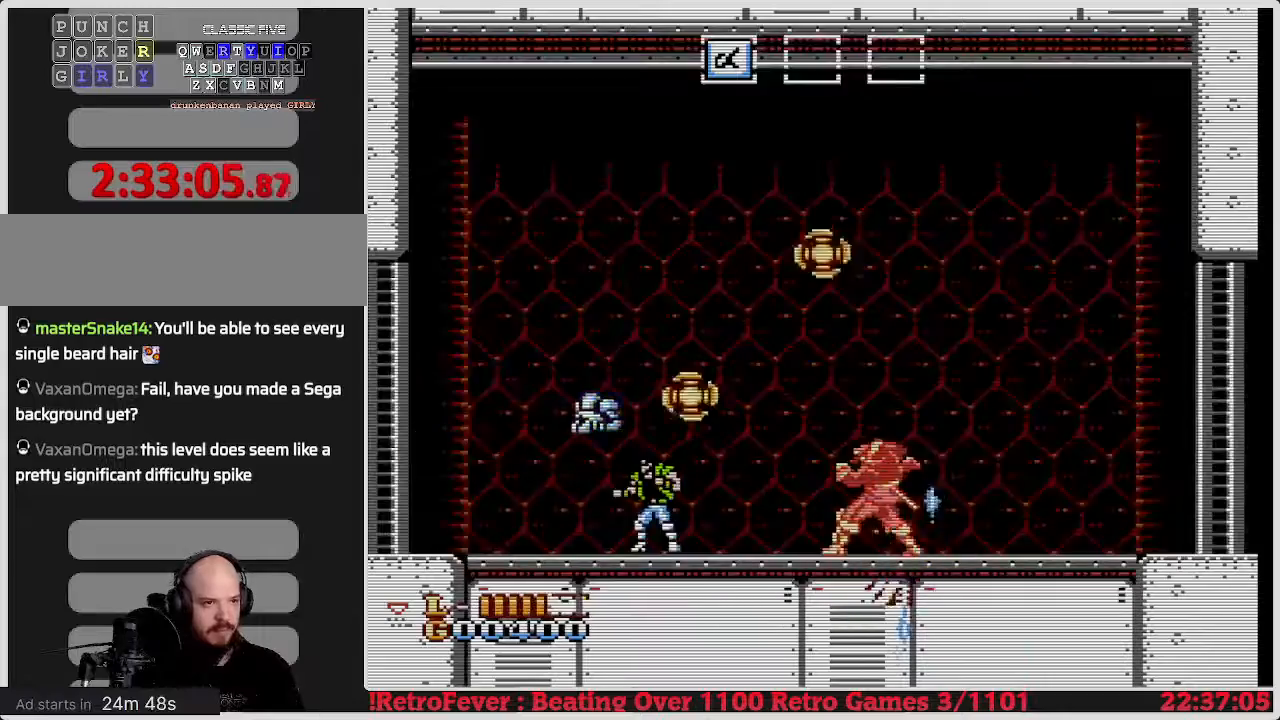
{"buttons": [], "events": []}
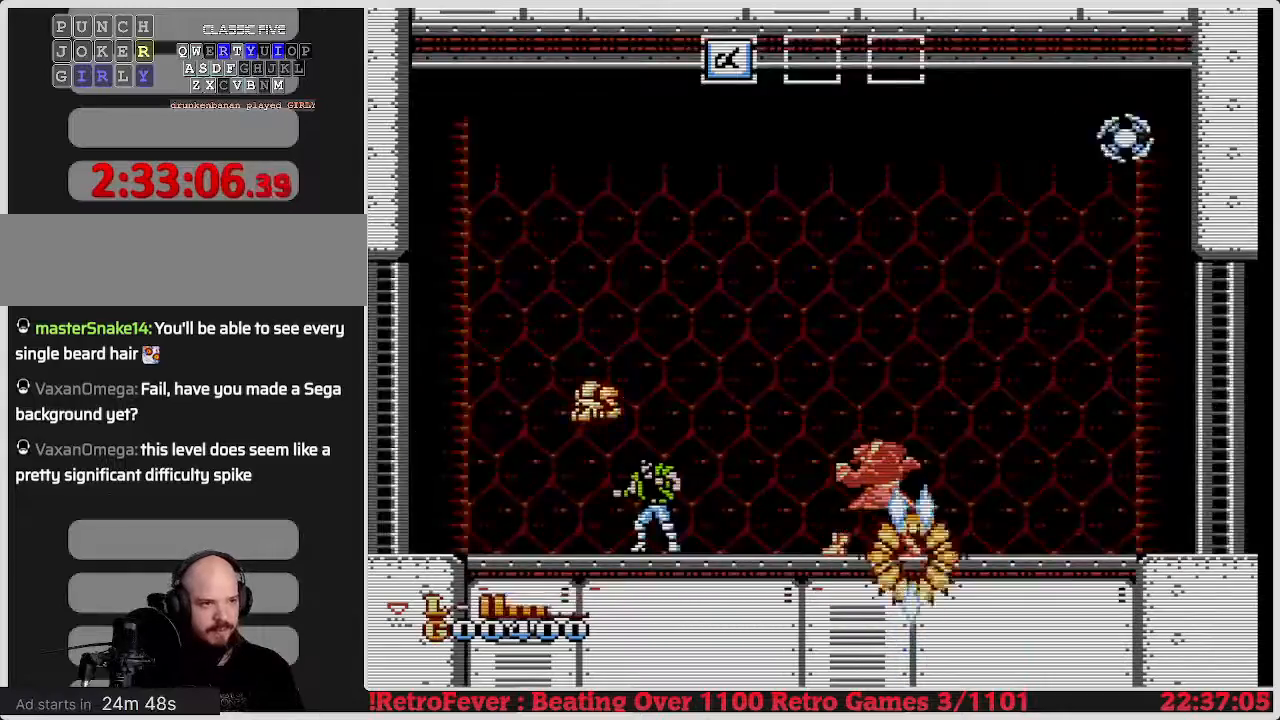
{"buttons": [], "events": []}
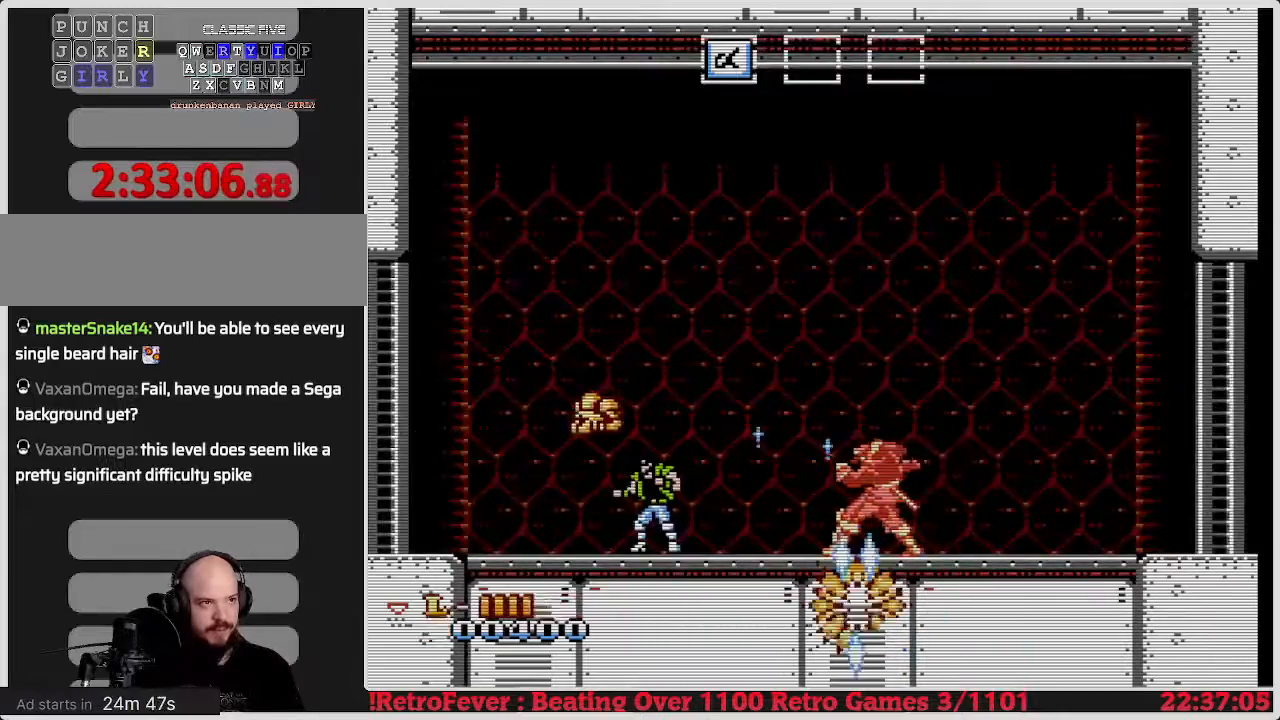
{"buttons": ["DPAD_LEFT"], "events": [[167, "DPAD_LEFT", "down"]]}
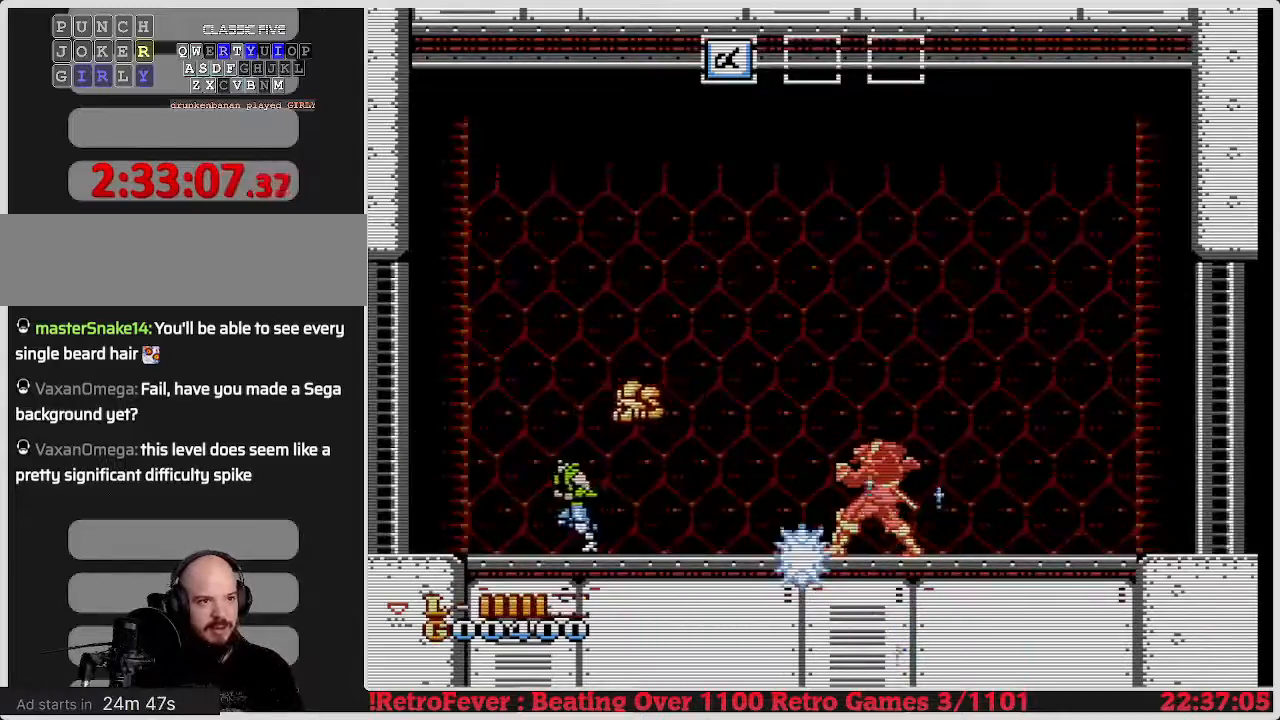
{"buttons": [], "events": [[33, "DPAD_LEFT", "up"]]}
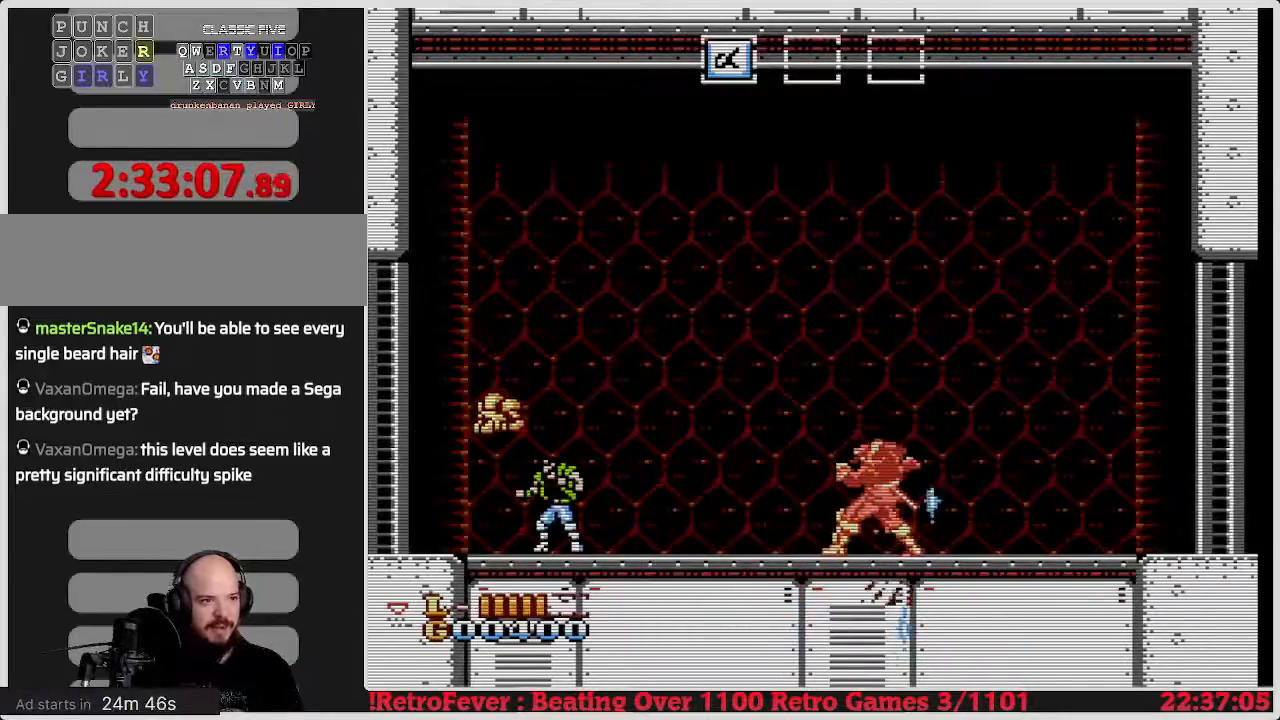
{"buttons": [], "events": []}
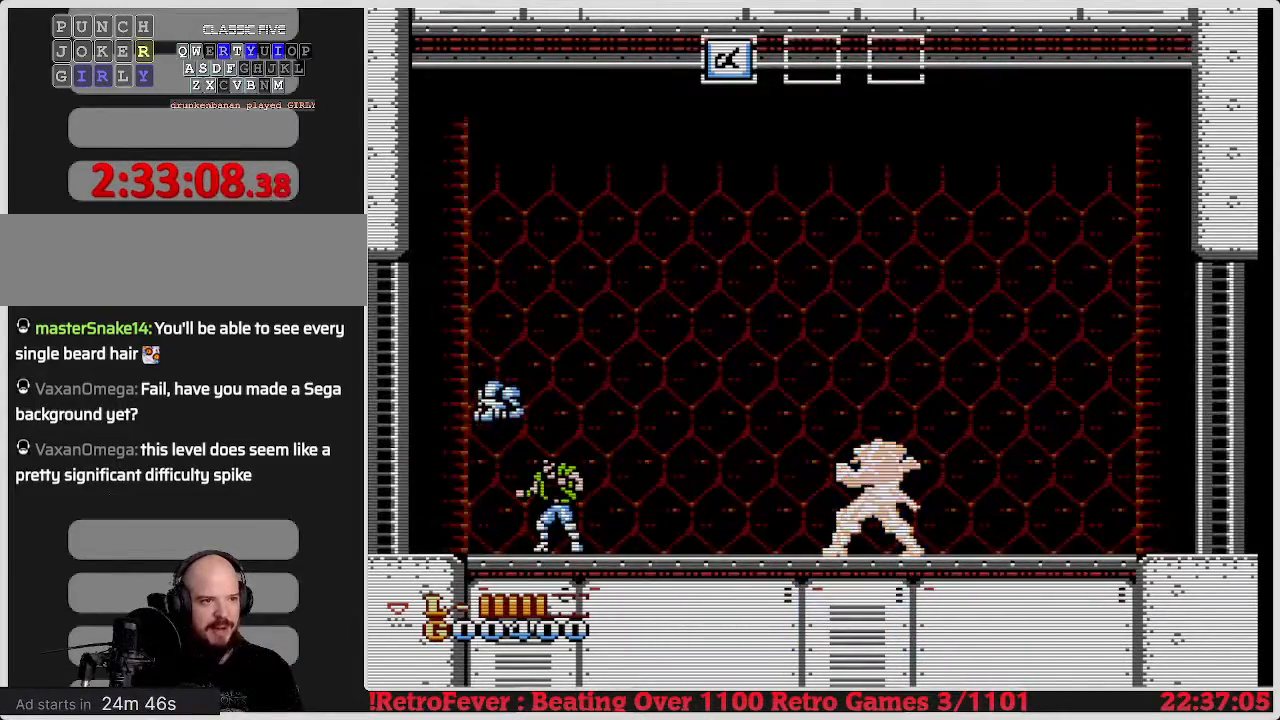
{"buttons": [], "events": []}
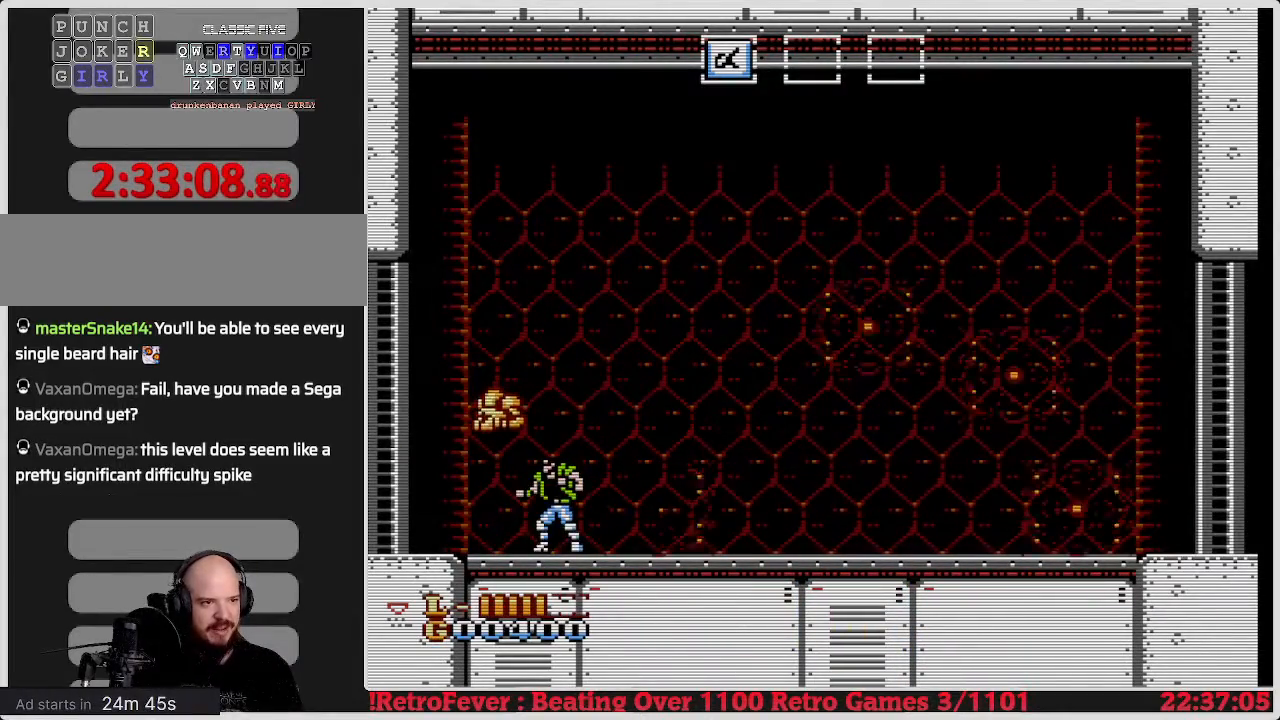
{"buttons": ["DPAD_LEFT"], "events": [[217, "DPAD_LEFT", "down"]]}
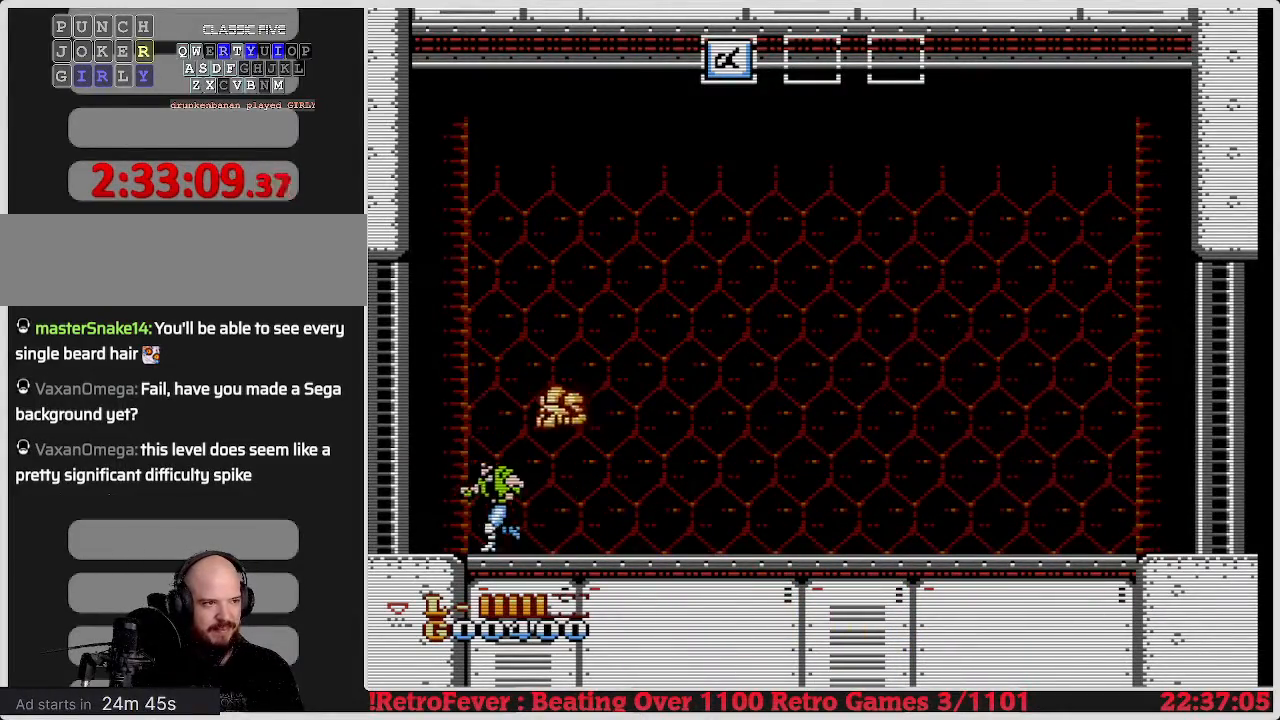
{"buttons": [], "events": [[183, "DPAD_LEFT", "up"]]}
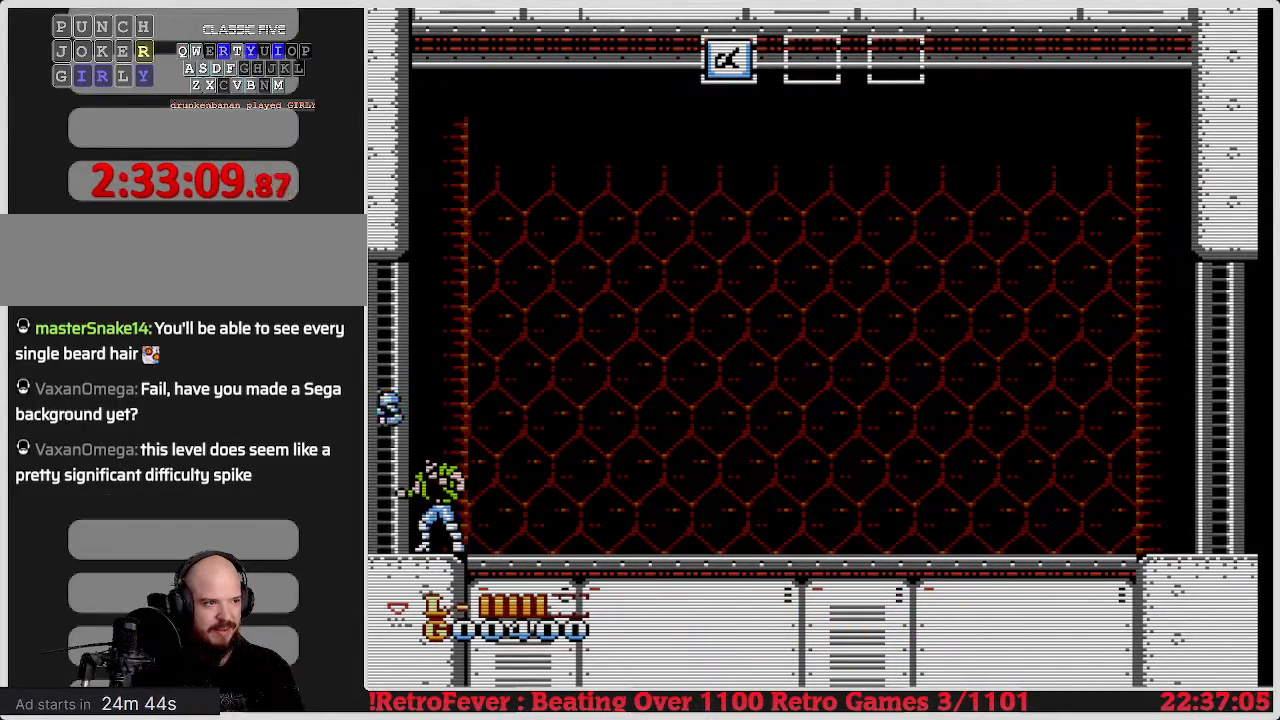
{"buttons": ["DPAD_RIGHT"], "events": [[83, "DPAD_RIGHT", "down"]]}
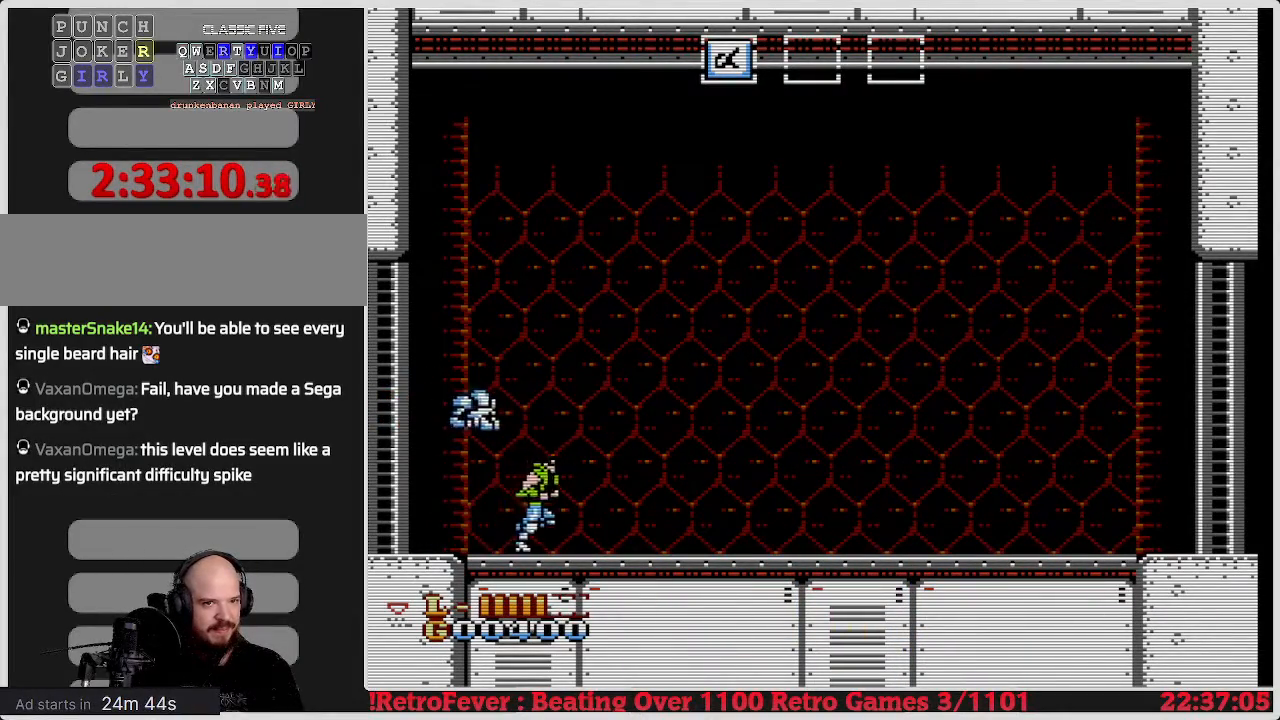
{"buttons": [], "events": [[17, "DPAD_RIGHT", "up"], [67, "DPAD_LEFT", "down"], [333, "DPAD_LEFT", "up"]]}